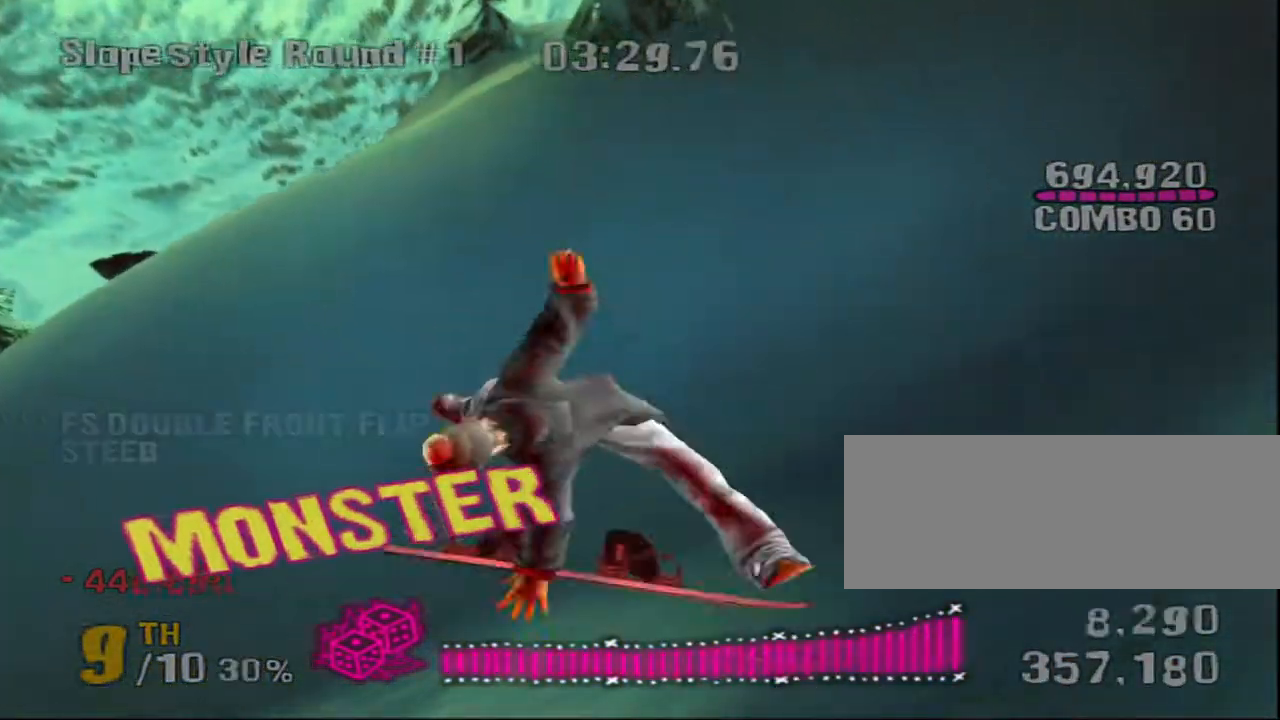
Gameplay with keyboard; each line is a JSON object with the keys held at the frame after it. "events" lists presses ("down") and releases ("up") of "a", "ctrl", "d", "down", "escape", "left", "right", "s", "shift", "space", "up" and "w" between this image and that frame as [ms after this image, input, new state], when the widget could be followed in between. No other keys are recorded. Mouse input is not recorded.
{"keys": ["a"], "events": [[183, "a", "down"]]}
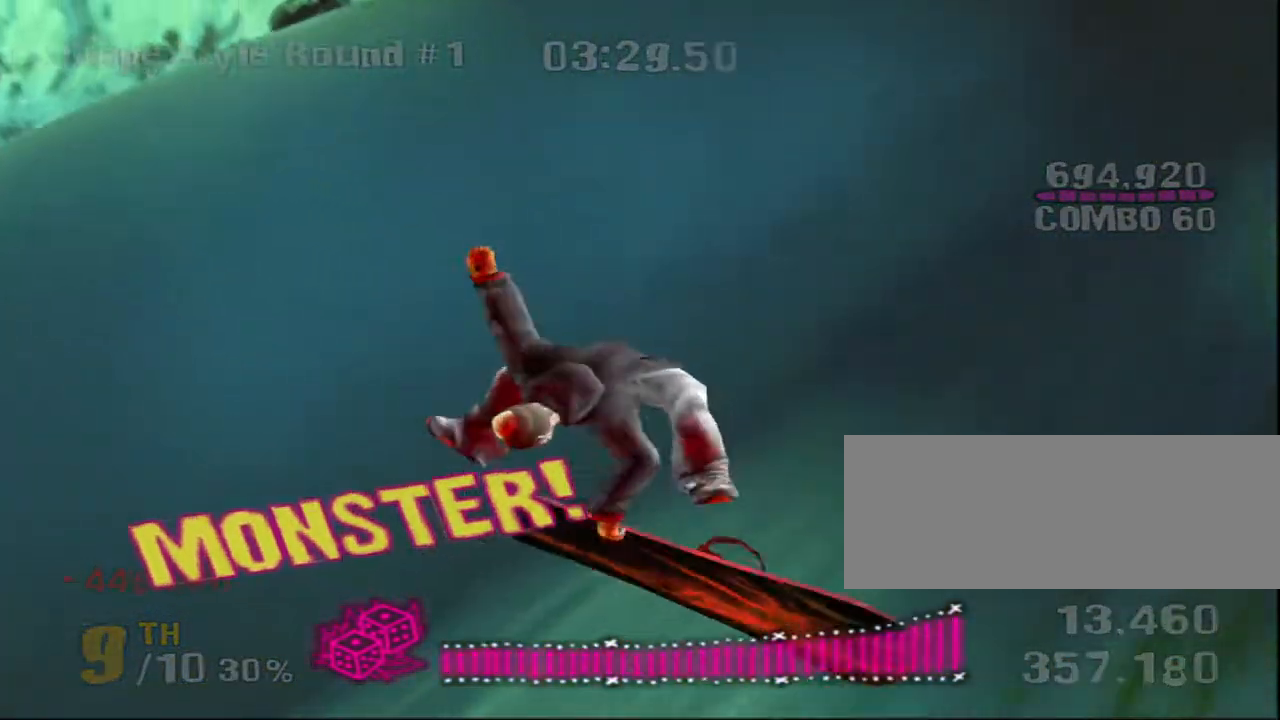
{"keys": ["a"], "events": []}
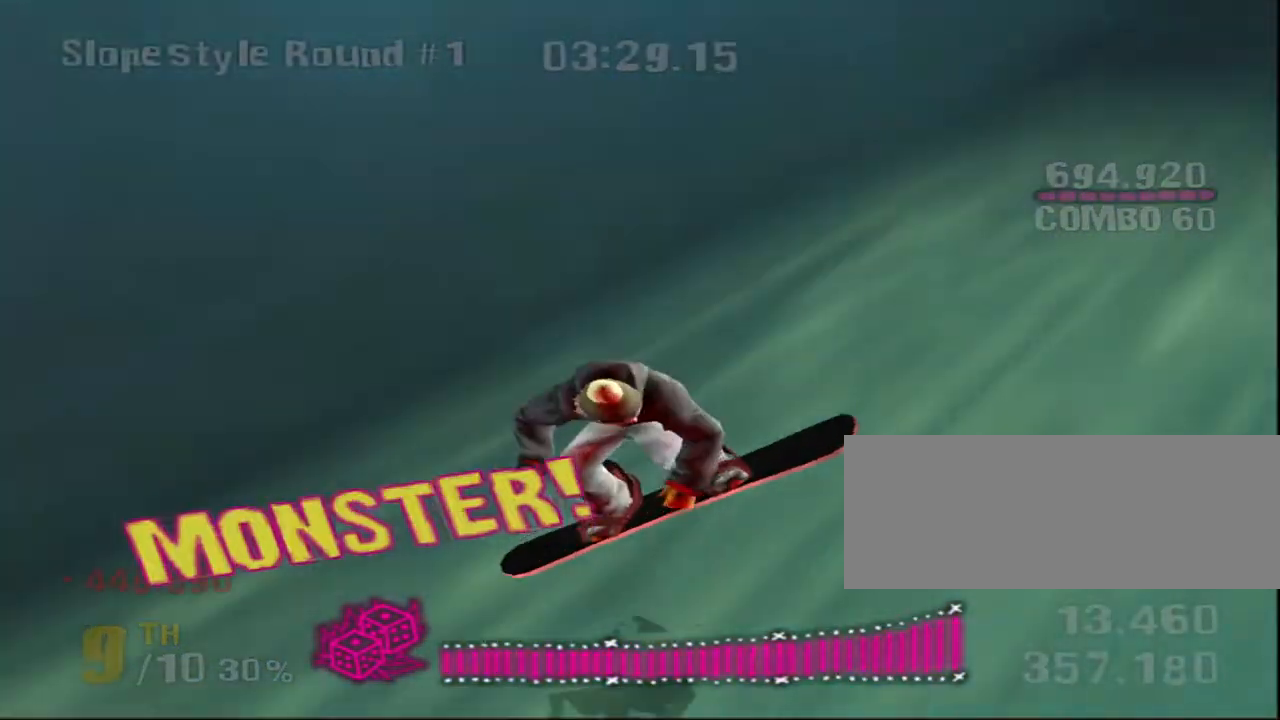
{"keys": ["d", "down"], "events": [[167, "a", "up"], [200, "d", "down"], [200, "down", "down"], [300, "d", "up"], [367, "d", "down"]]}
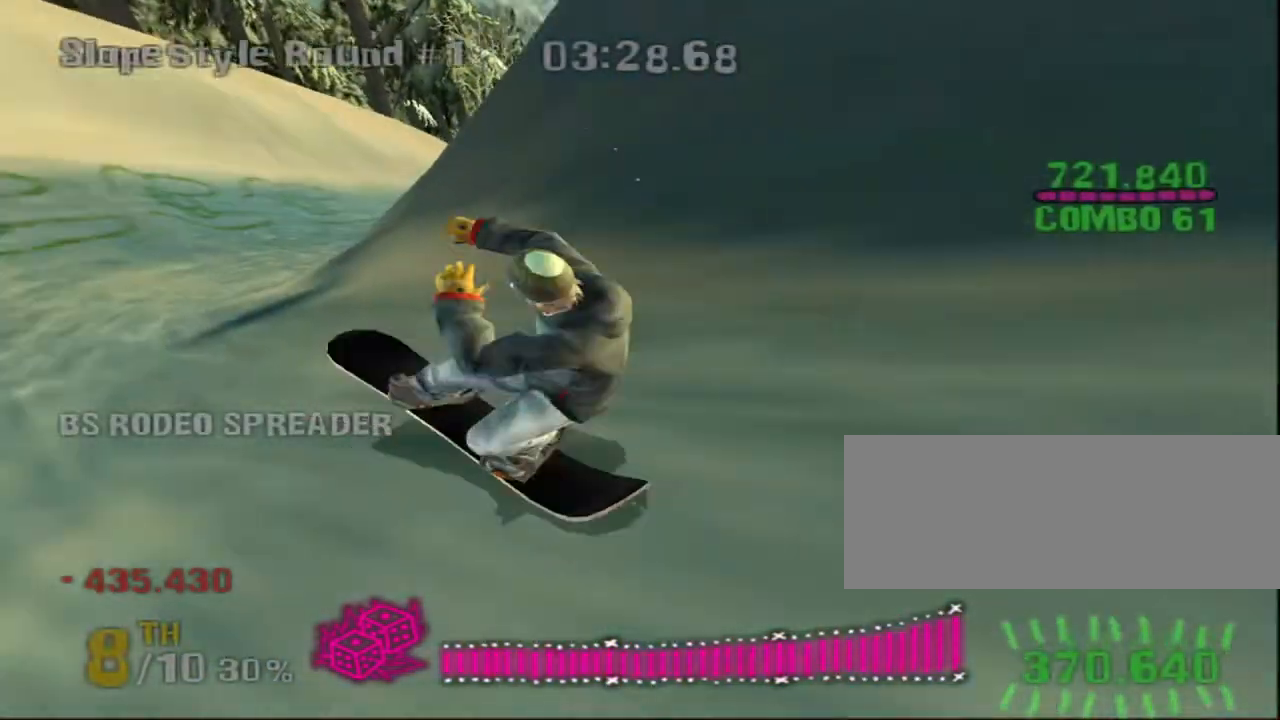
{"keys": ["d"], "events": [[317, "down", "up"]]}
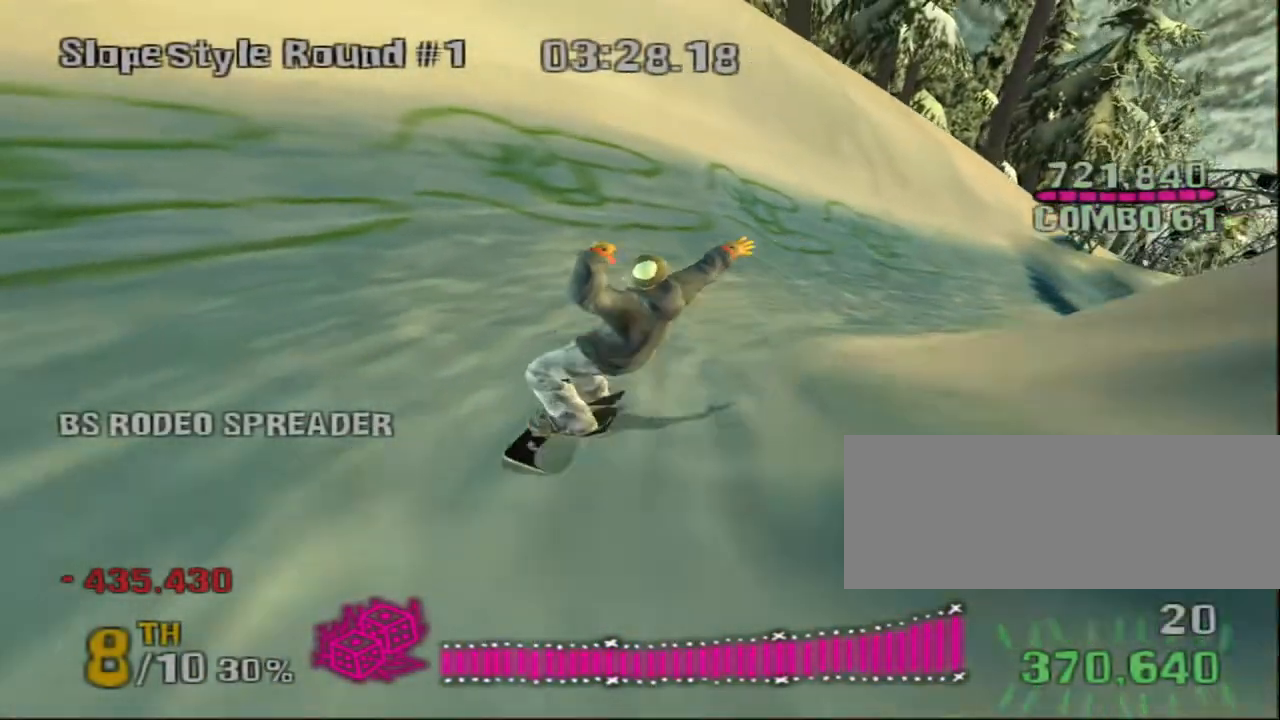
{"keys": ["d"], "events": []}
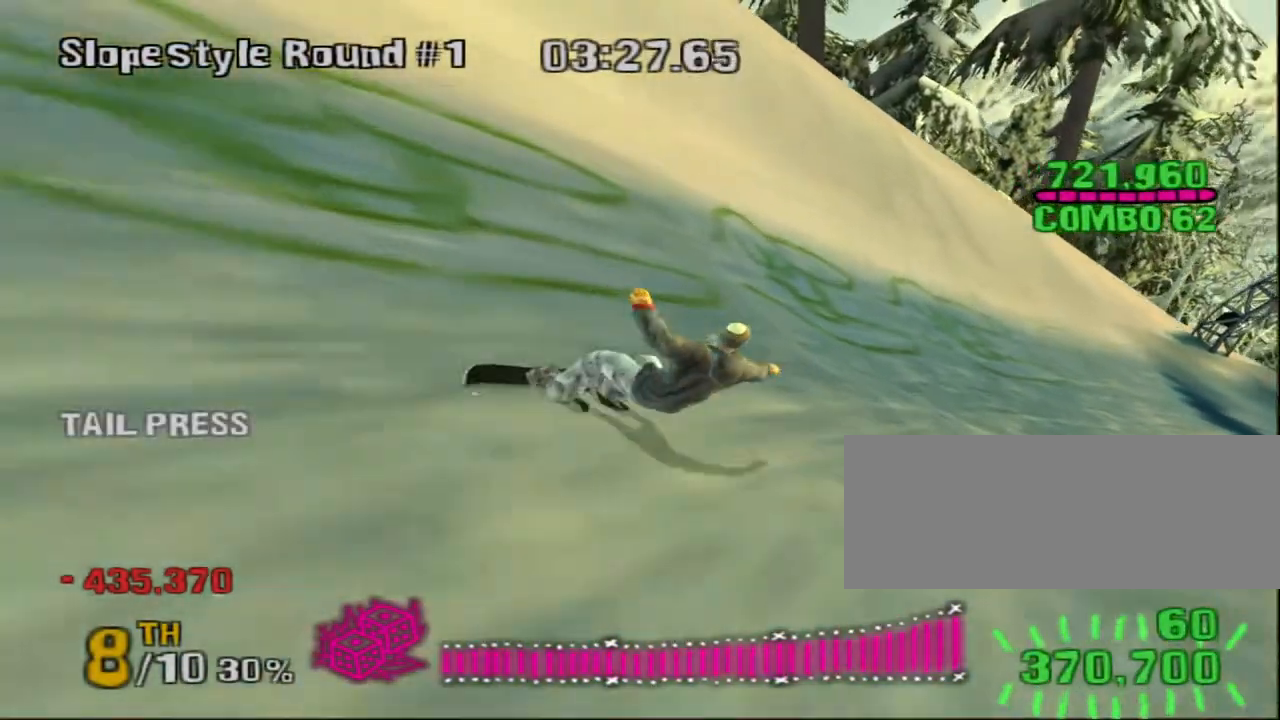
{"keys": ["d", "down", "right", "shift", "w"], "events": [[150, "w", "down"], [183, "down", "down"], [183, "right", "down"], [267, "shift", "down"]]}
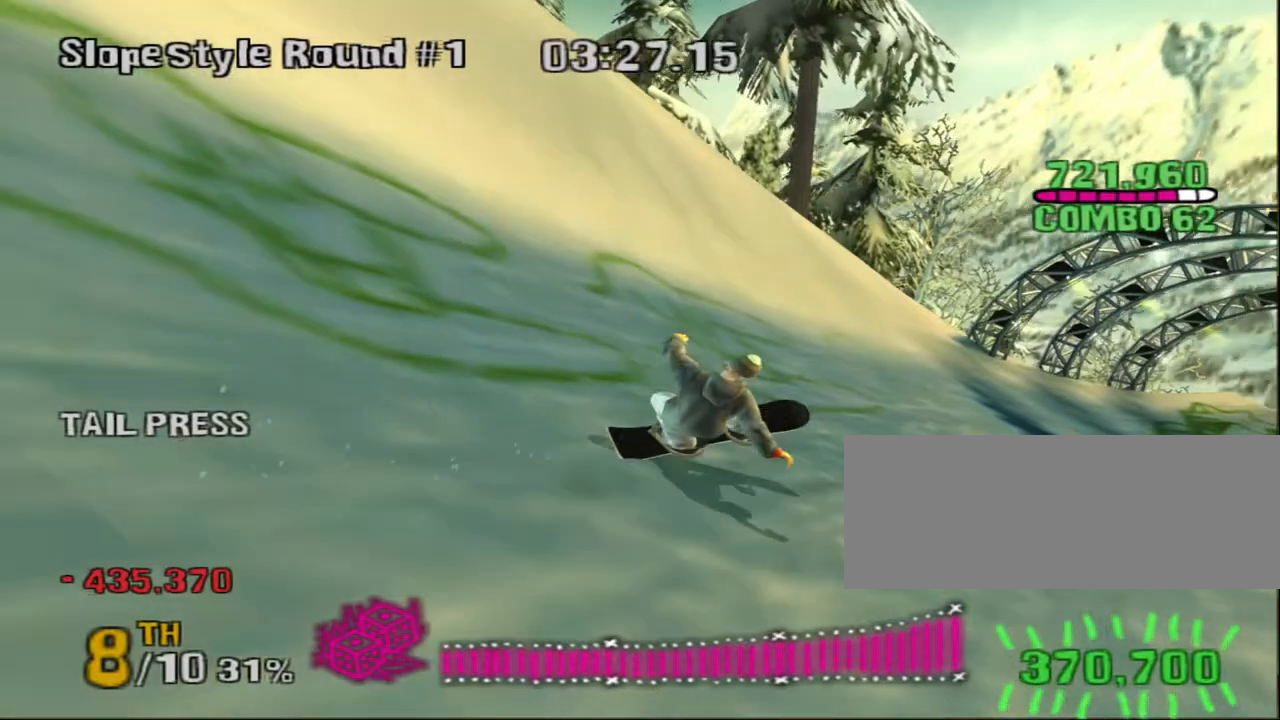
{"keys": ["d", "down", "right", "shift", "w"], "events": []}
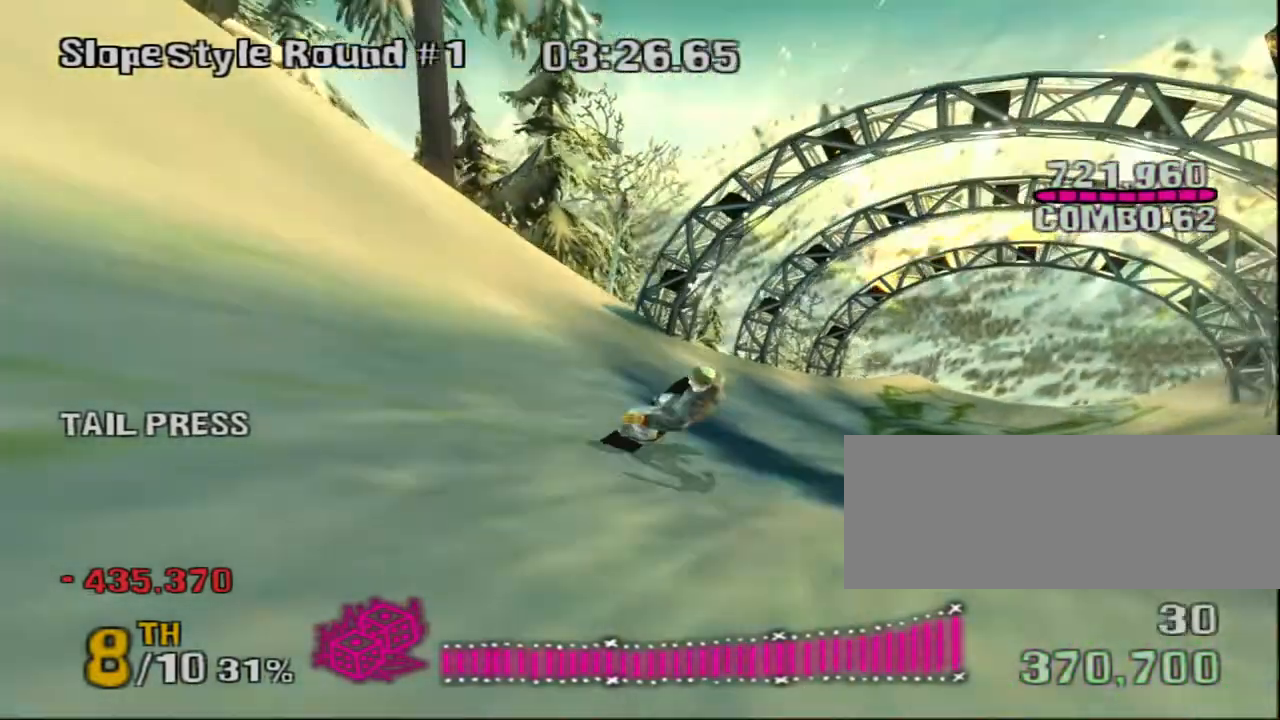
{"keys": ["a", "shift", "space", "w"], "events": [[167, "d", "up"], [217, "down", "up"], [217, "right", "up"], [317, "space", "down"], [383, "a", "down"]]}
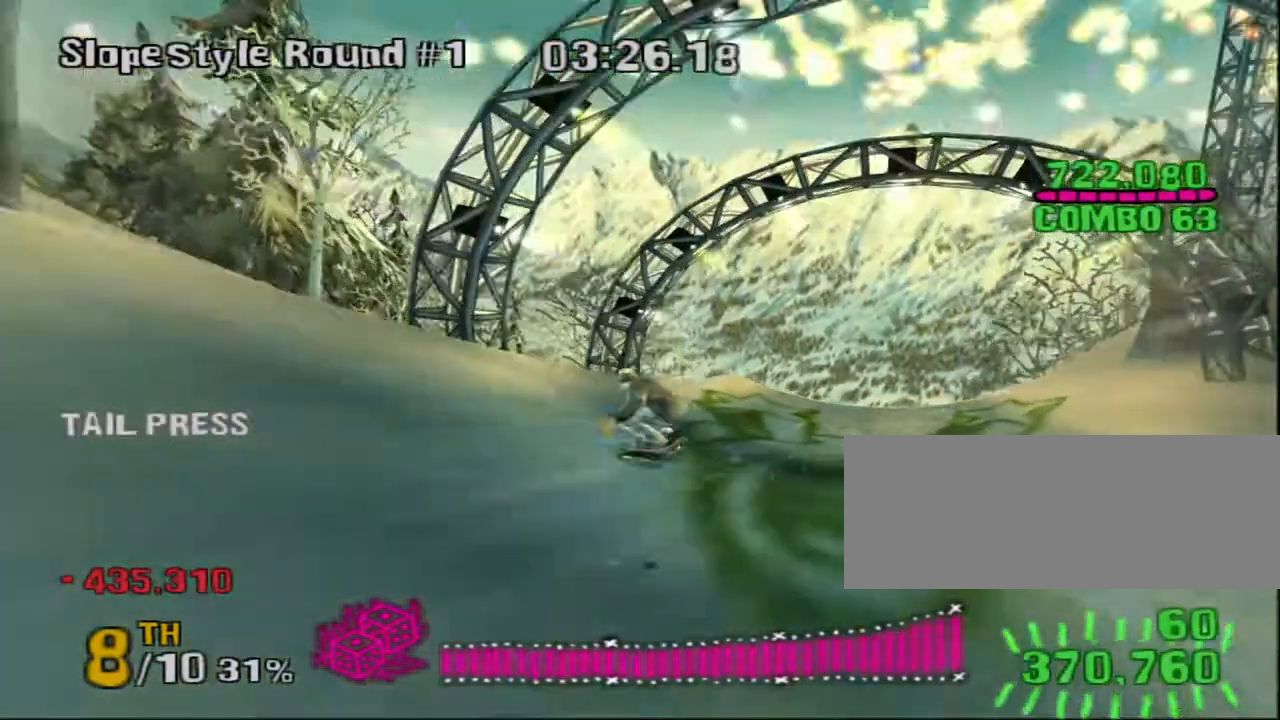
{"keys": ["a", "shift", "space", "w"], "events": [[67, "a", "up"], [200, "a", "down"]]}
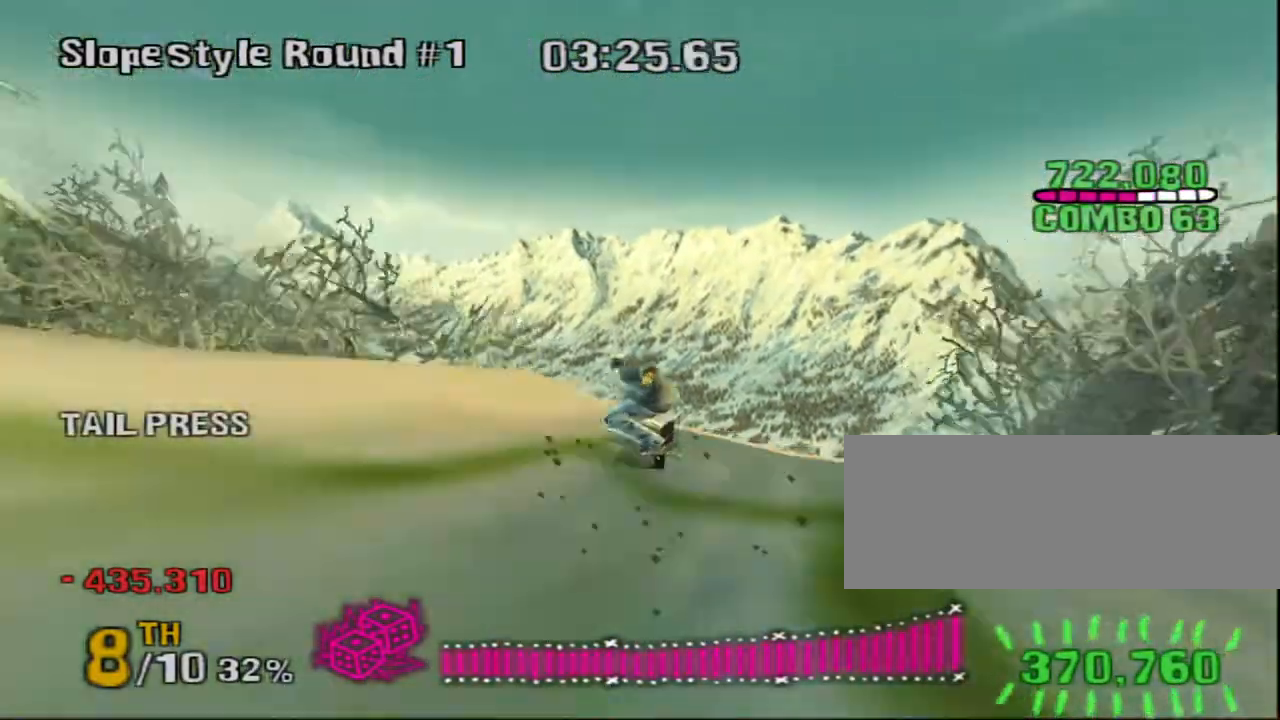
{"keys": ["left"], "events": [[33, "shift", "up"], [83, "a", "up"], [83, "space", "up"], [83, "w", "up"], [250, "left", "down"]]}
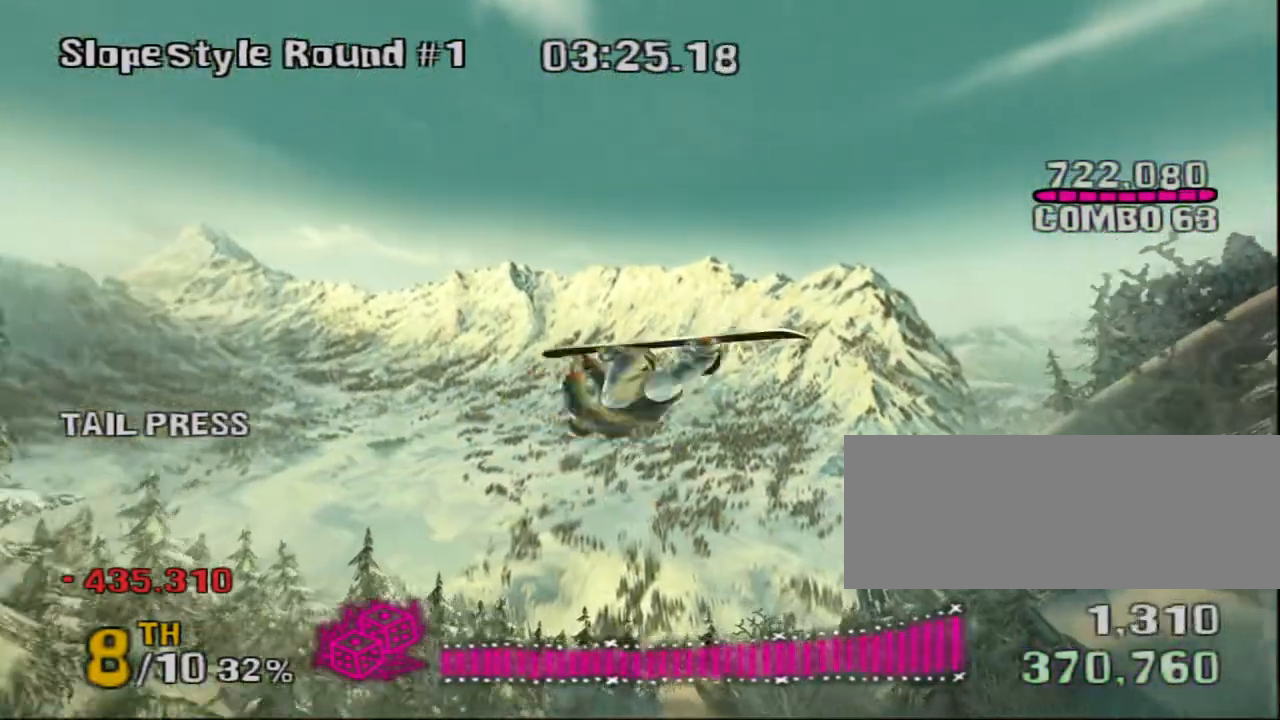
{"keys": ["down"], "events": [[33, "down", "down"], [117, "left", "up"]]}
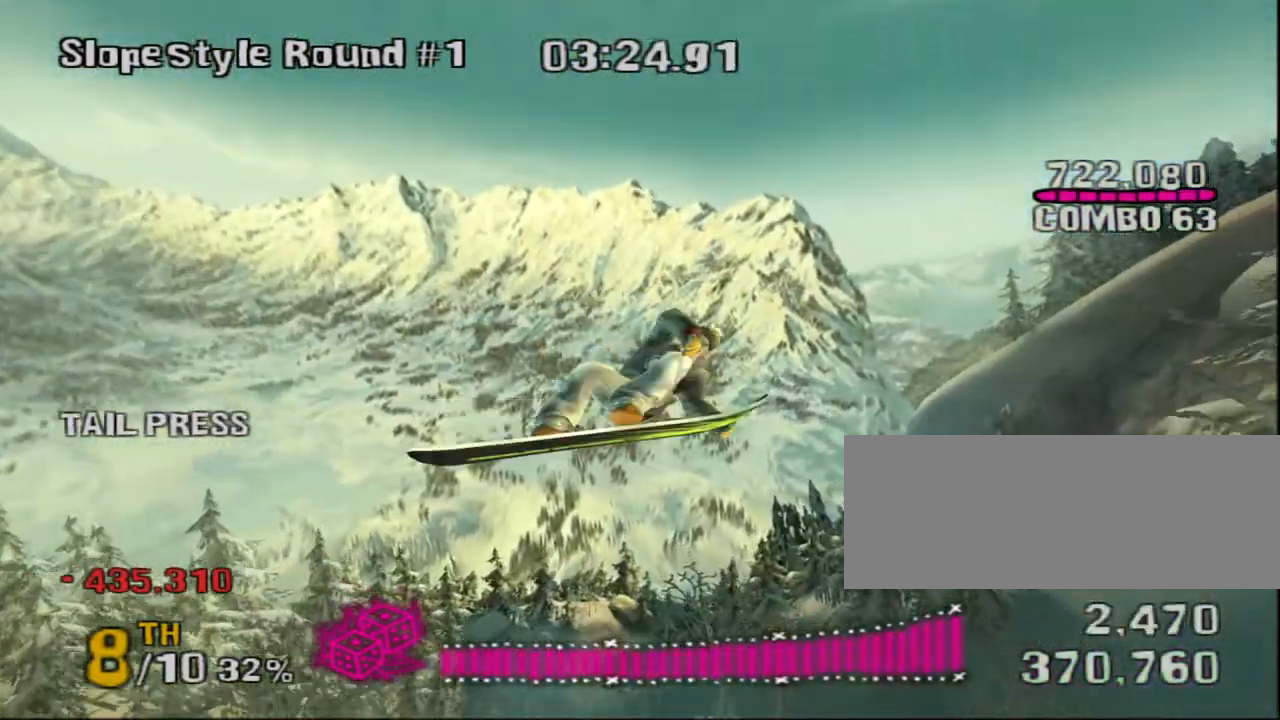
{"keys": [], "events": [[367, "down", "up"]]}
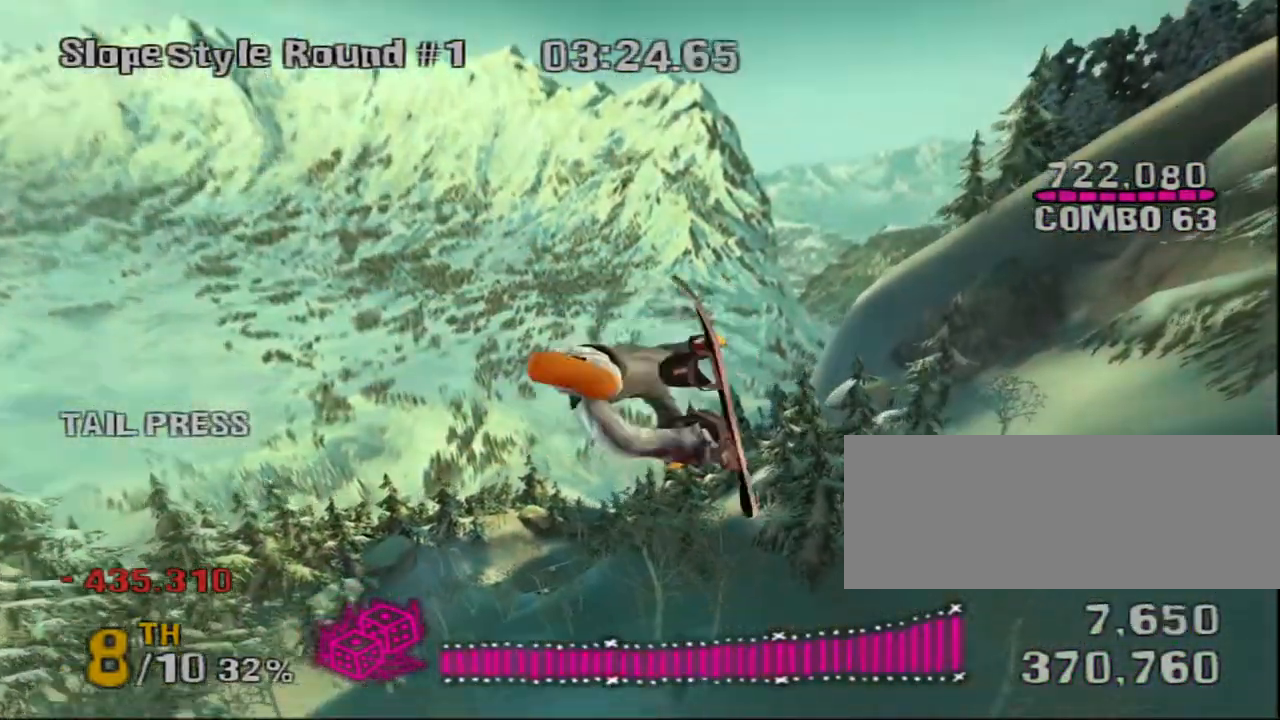
{"keys": [], "events": []}
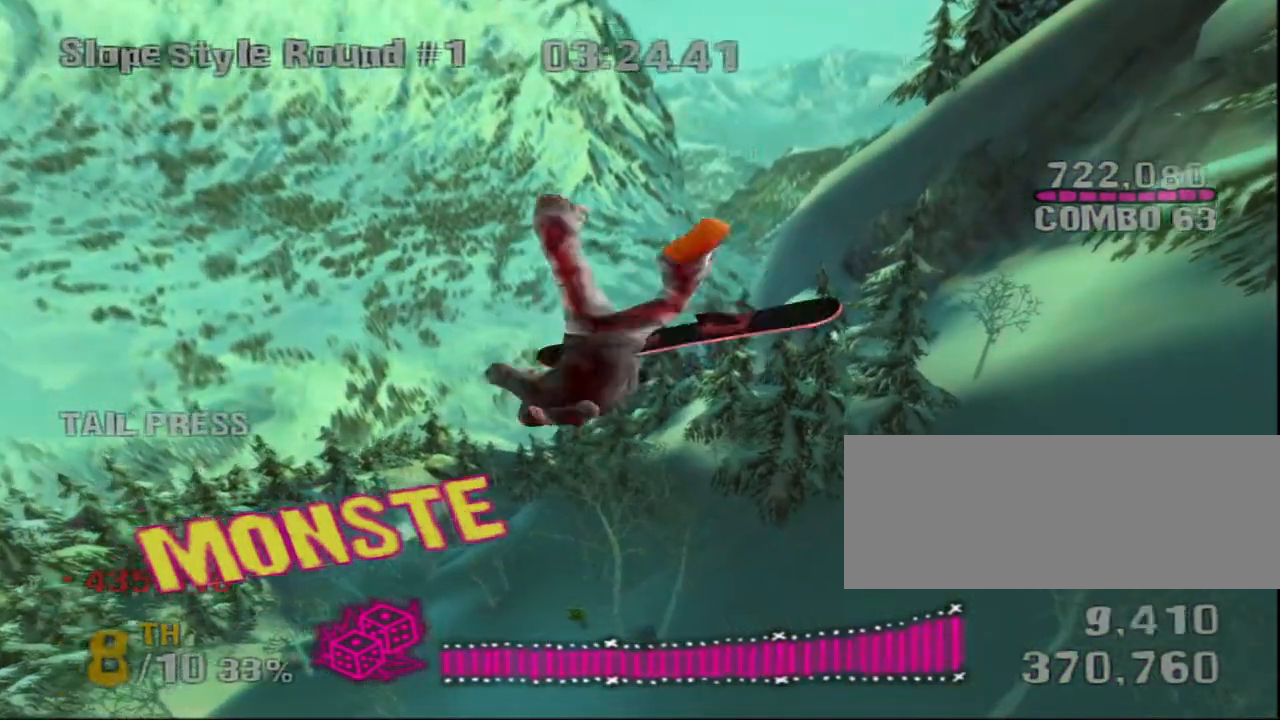
{"keys": ["left"], "events": [[433, "left", "down"]]}
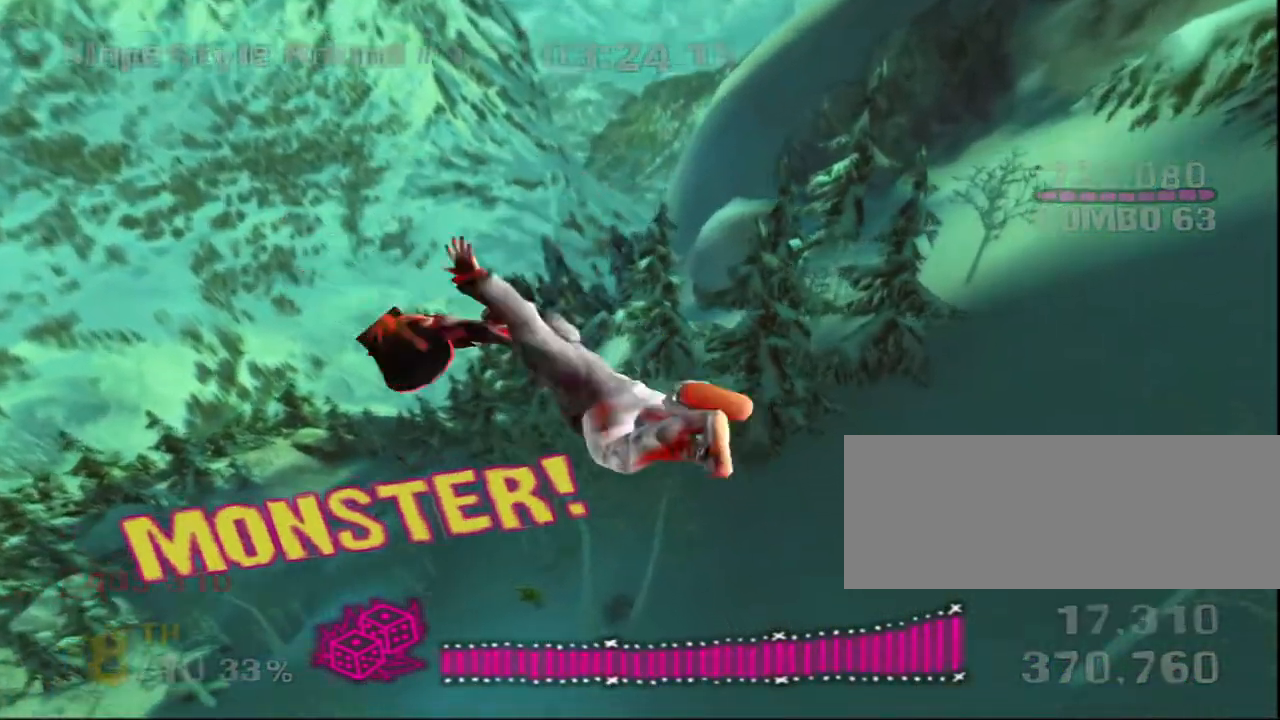
{"keys": ["down"], "events": [[50, "down", "down"], [83, "left", "up"]]}
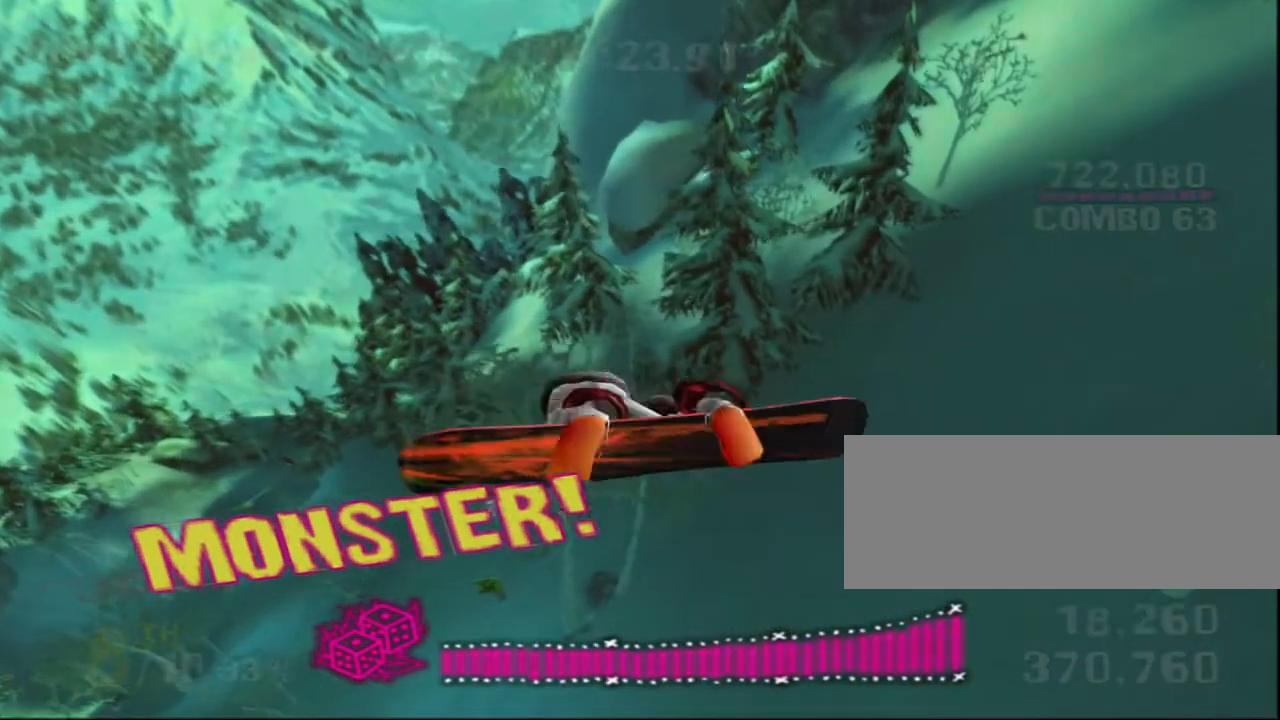
{"keys": ["down"], "events": []}
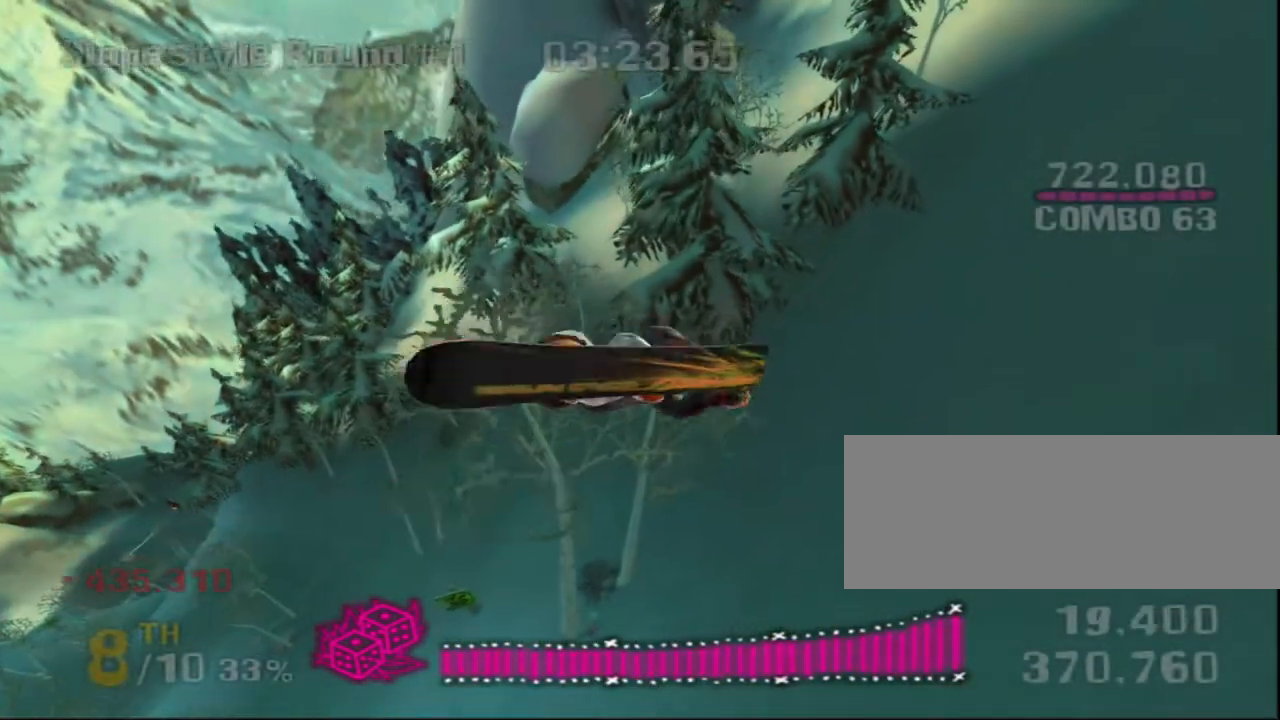
{"keys": [], "events": [[400, "down", "up"]]}
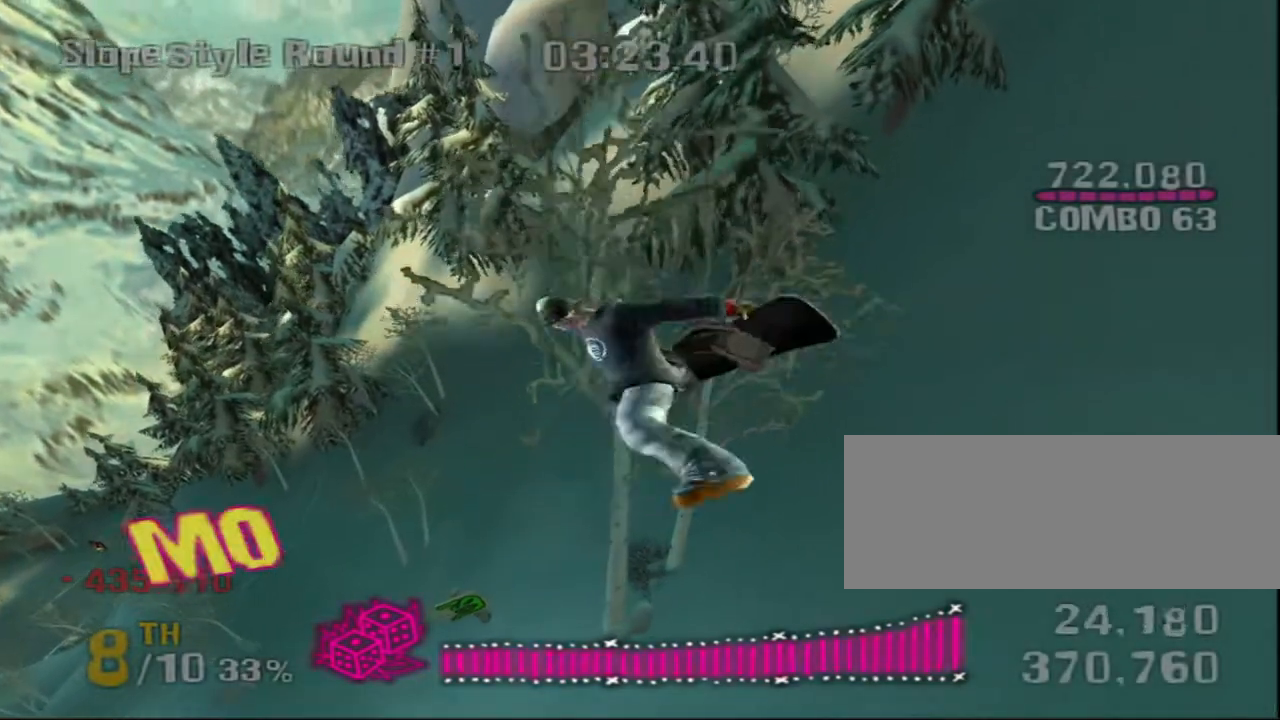
{"keys": [], "events": []}
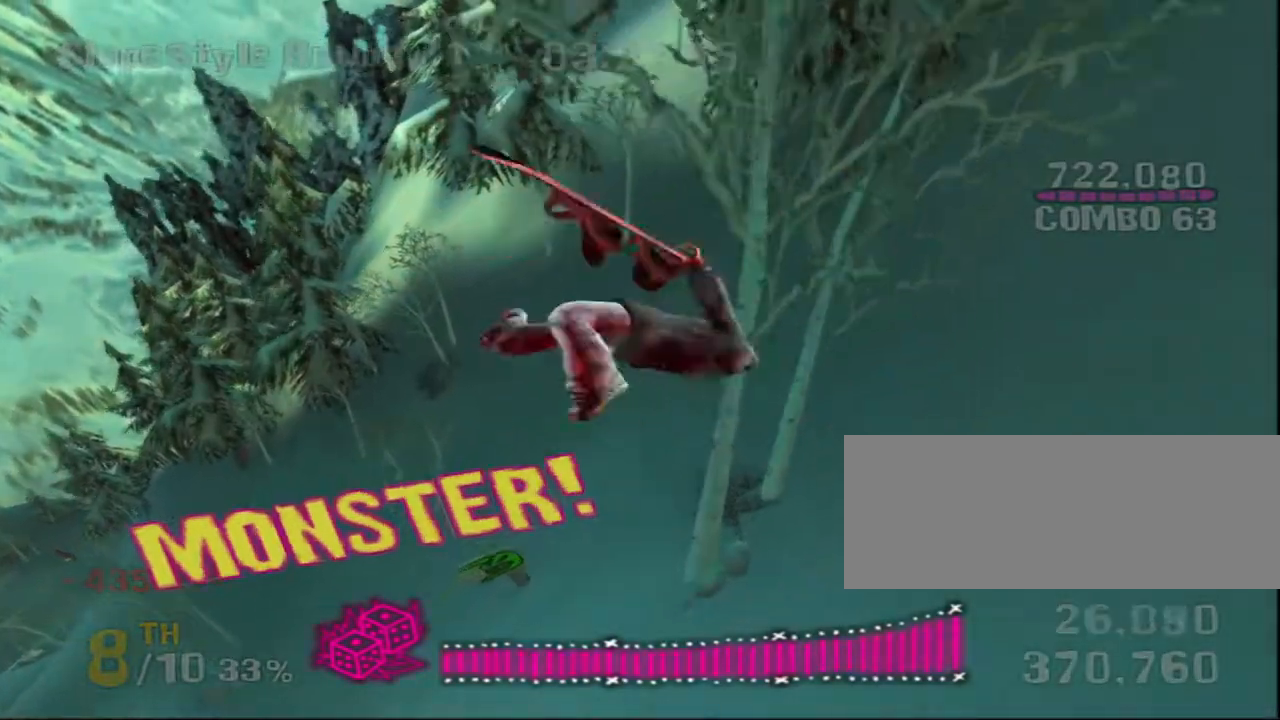
{"keys": [], "events": [[300, "d", "down"], [500, "d", "up"]]}
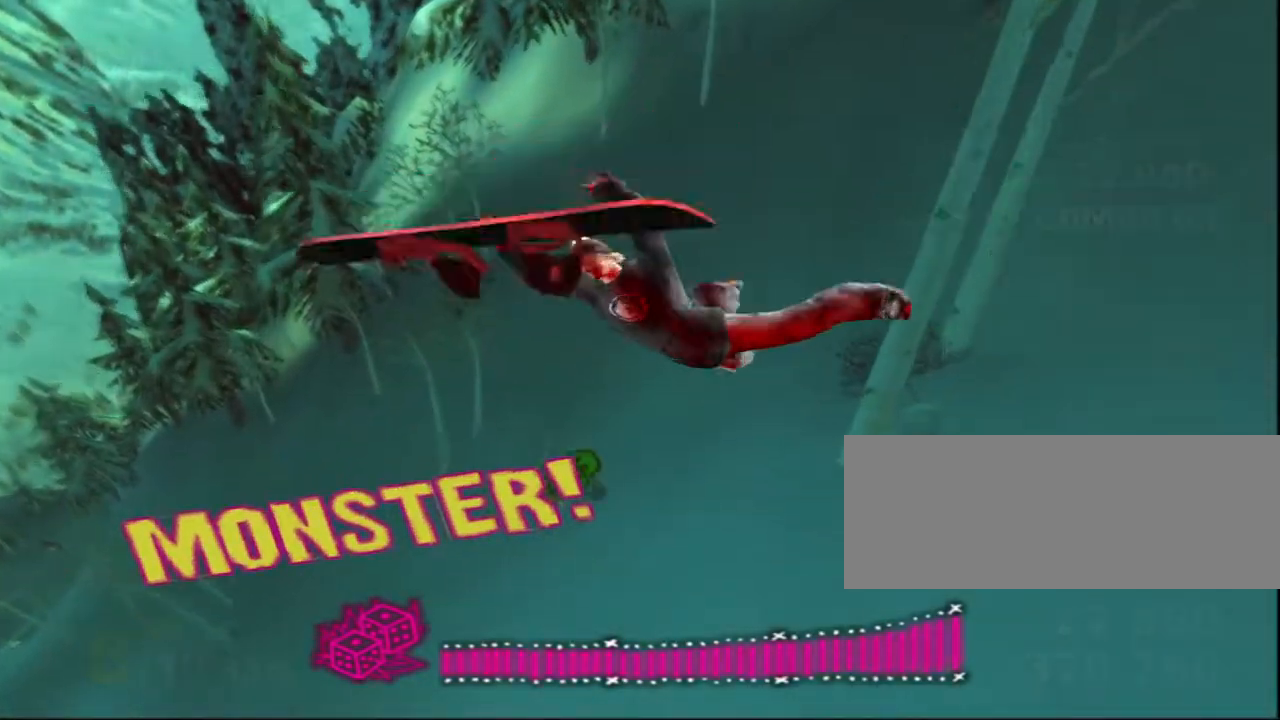
{"keys": ["d"], "events": [[117, "d", "down"], [283, "d", "up"], [383, "d", "down"]]}
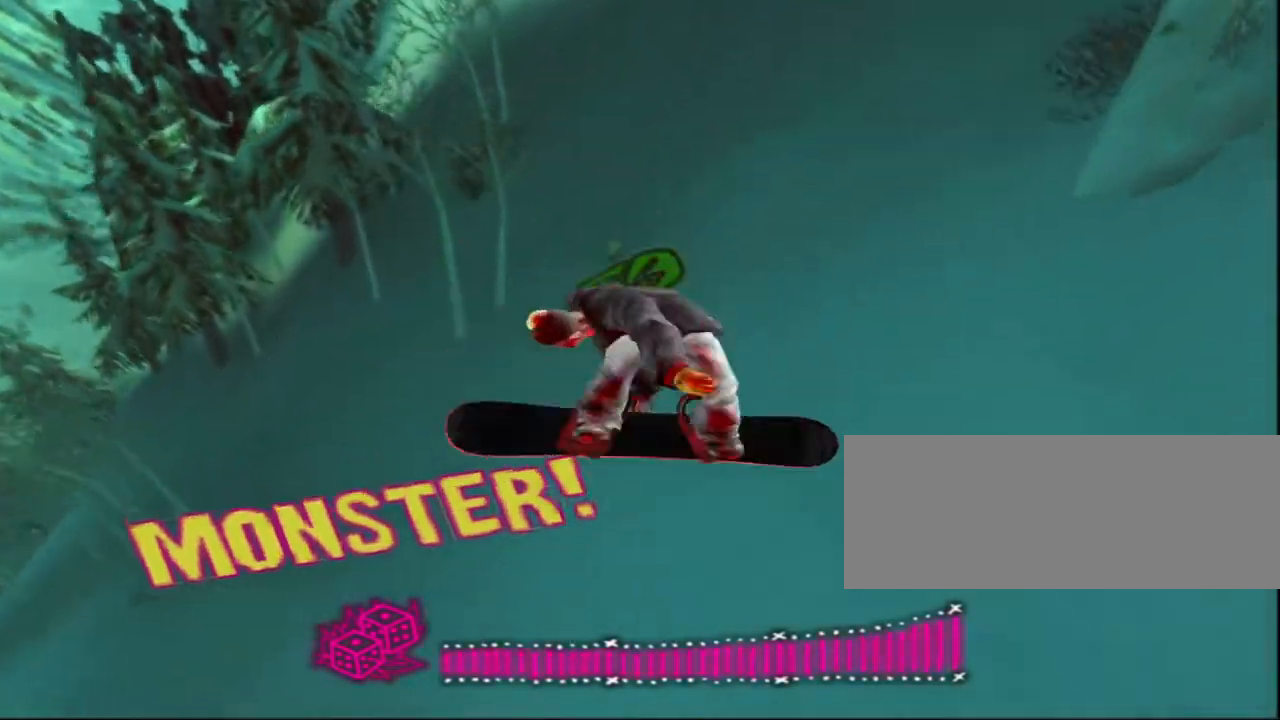
{"keys": ["s"], "events": [[67, "s", "down"], [500, "d", "up"]]}
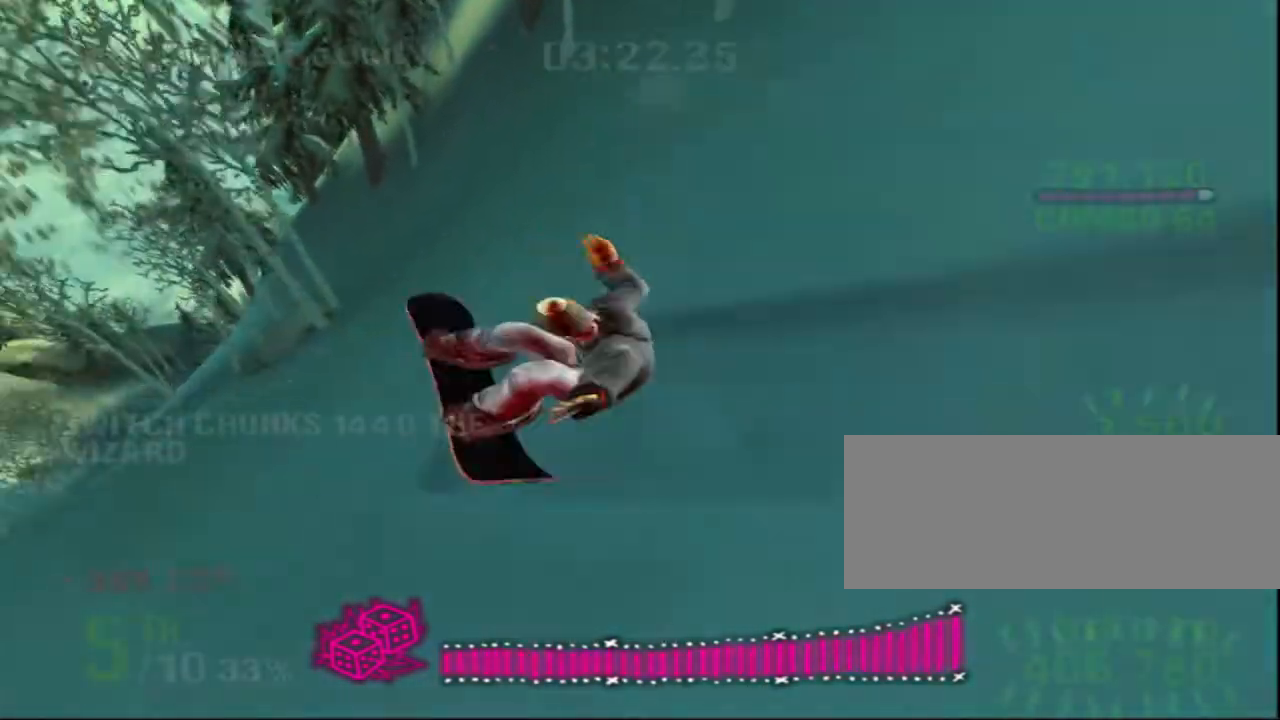
{"keys": [], "events": [[150, "a", "down"], [383, "a", "up"], [450, "s", "up"]]}
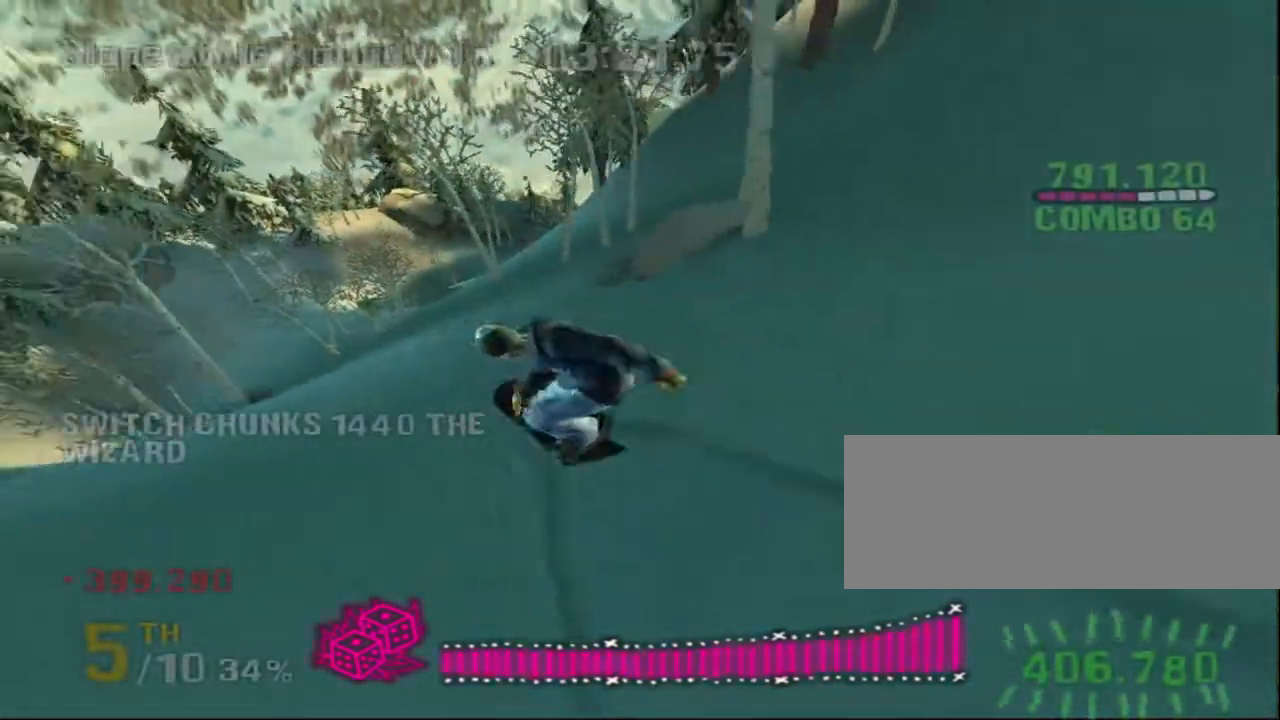
{"keys": ["a", "down", "left"], "events": [[17, "d", "down"], [133, "d", "up"], [167, "down", "down"], [267, "a", "down"], [467, "left", "down"]]}
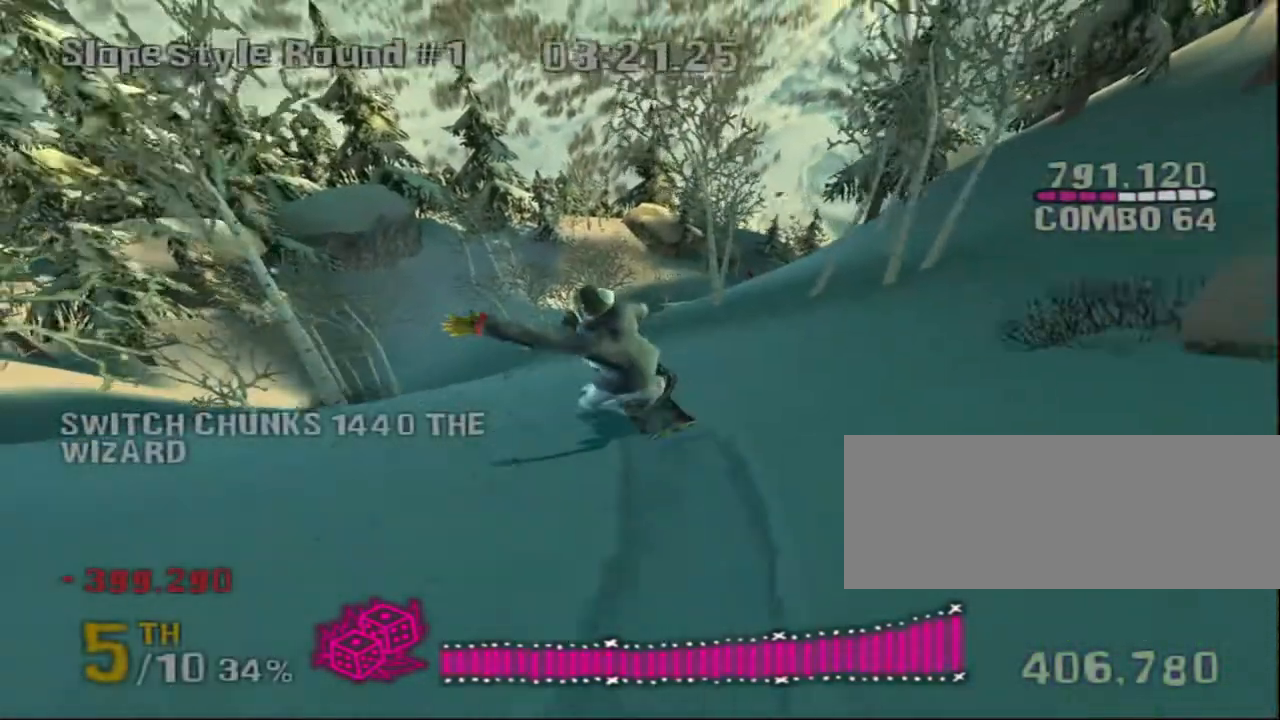
{"keys": ["d", "up"], "events": [[67, "down", "up"], [217, "up", "down"], [383, "a", "up"], [383, "d", "down"], [417, "left", "up"]]}